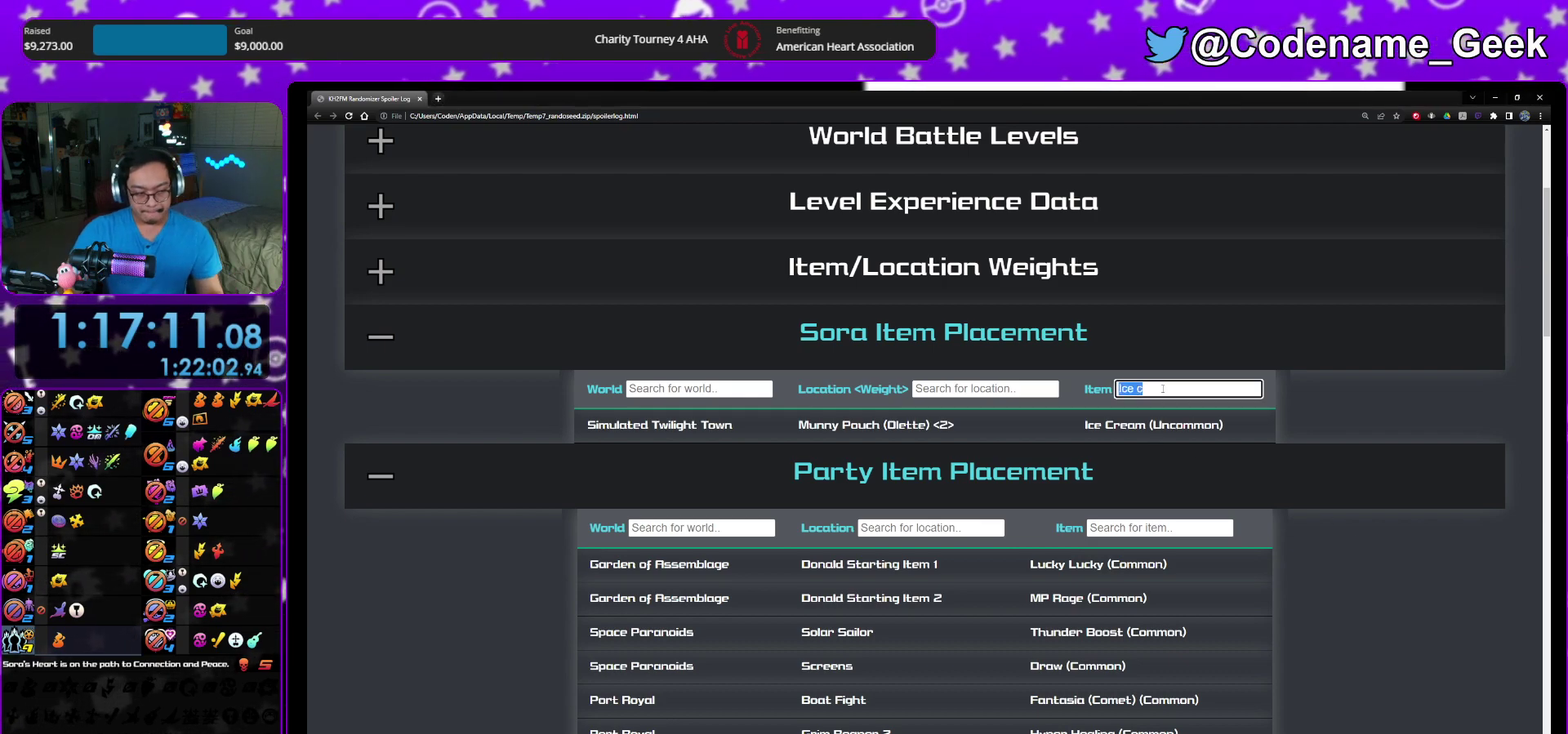
Gameplay with a controller (Nintendo layout); each line is a JSON object with the inputs held at the frame after it (dt_ms = milliseconds from this image to that frame). "events" lists button and stick changes between this image and that frame as [ms after this image, input, new state], when the widget could be followed in between. This overlay highlights the sticks when they move; stick clicks (L3 R3) are not distinguishable. Not read: HOME L3 R3 SELECT START.
{"dt_ms": 700, "buttons": [], "left_stick": "center", "right_stick": "center"}
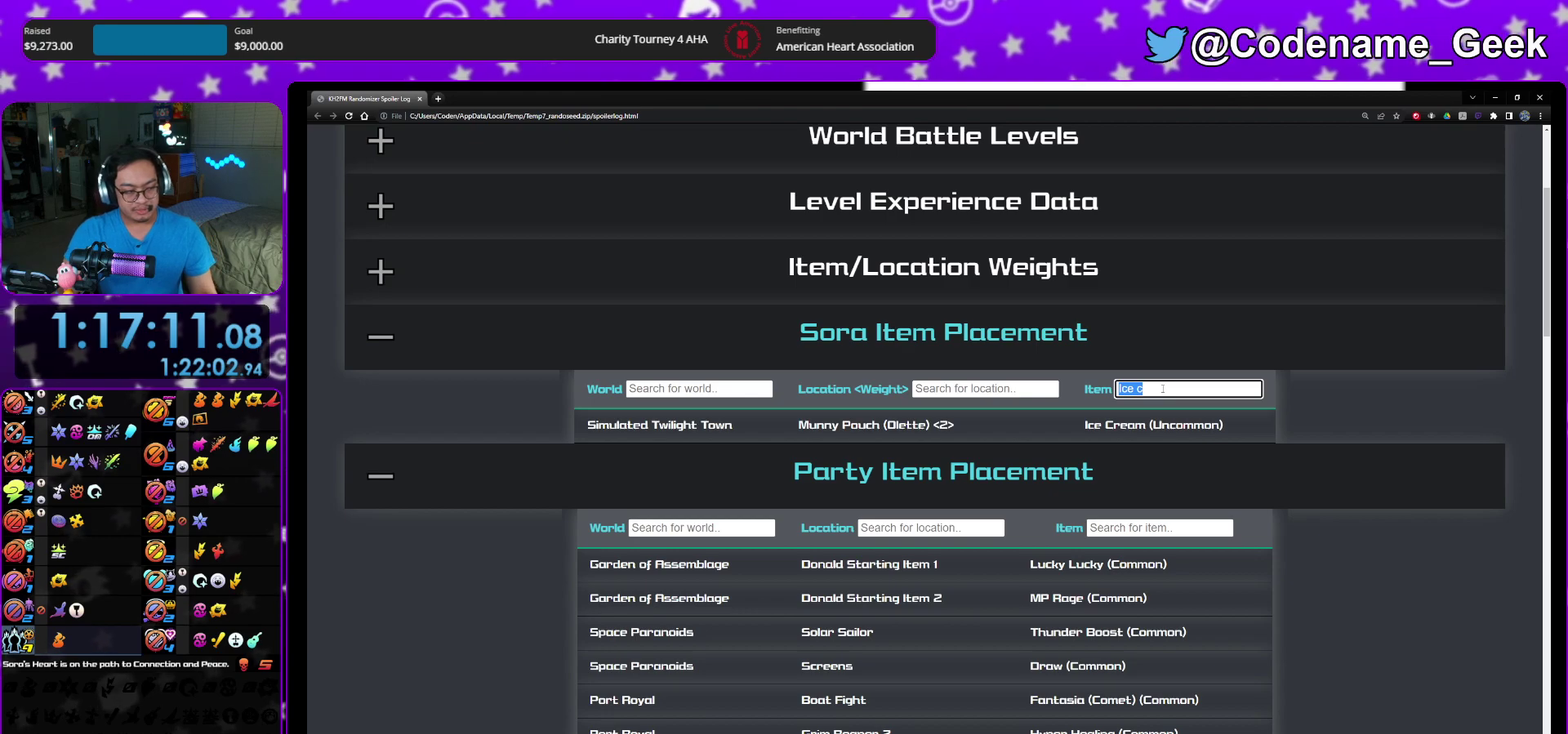
{"dt_ms": 500, "buttons": [], "left_stick": "center", "right_stick": "center"}
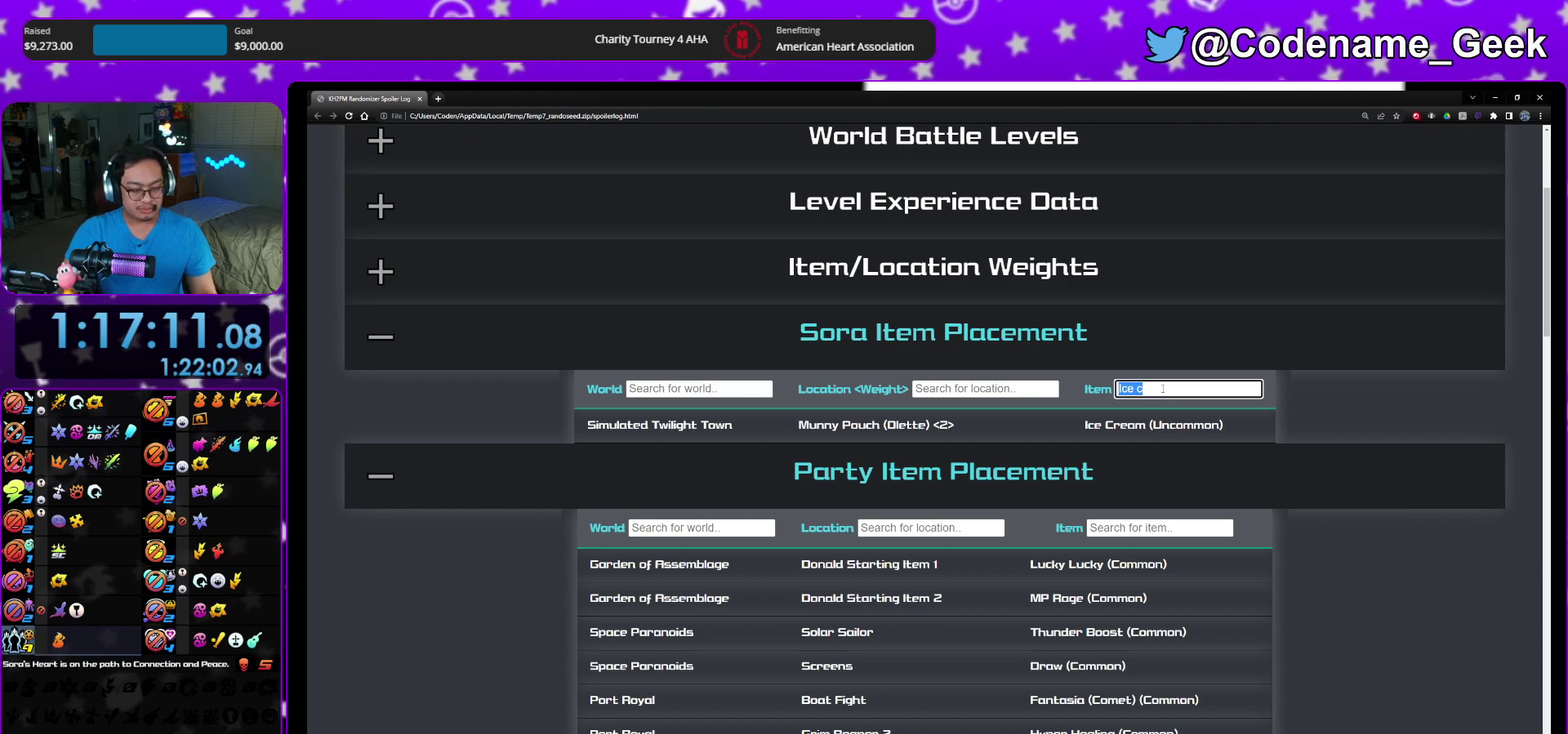
{"dt_ms": 600, "buttons": [], "left_stick": "center", "right_stick": "center"}
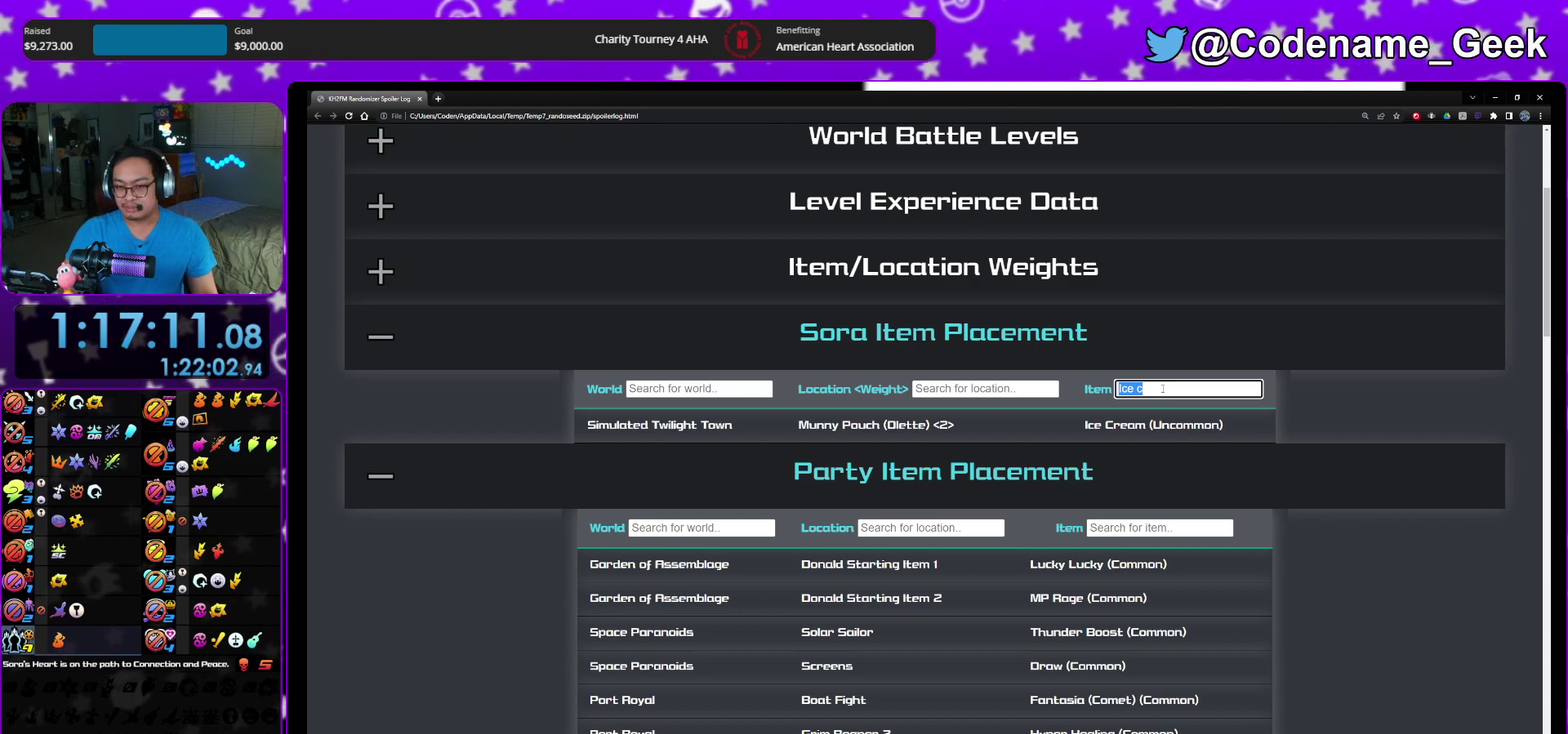
{"dt_ms": 400, "buttons": [], "left_stick": "center", "right_stick": "center"}
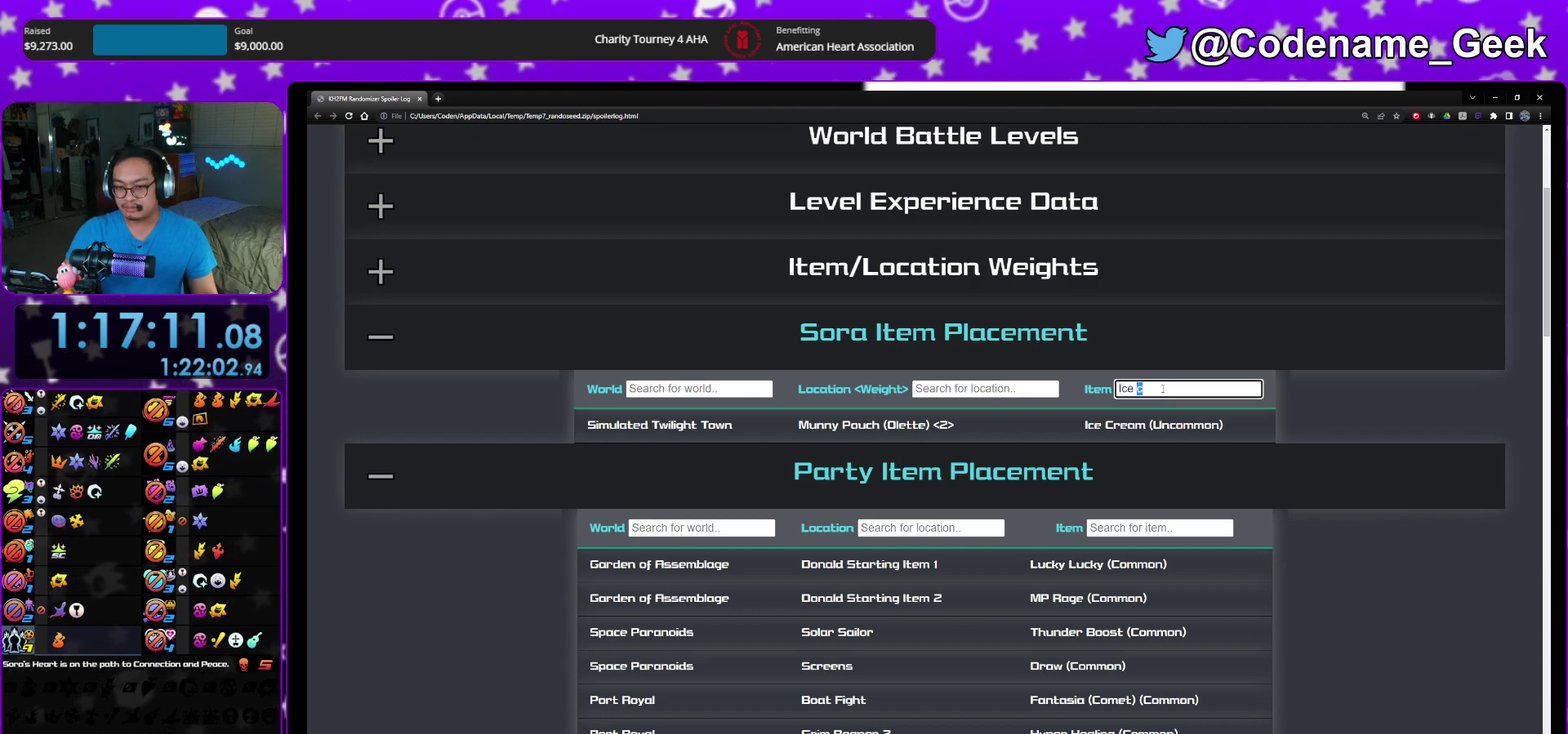
{"dt_ms": 500, "buttons": [], "left_stick": "center", "right_stick": "center"}
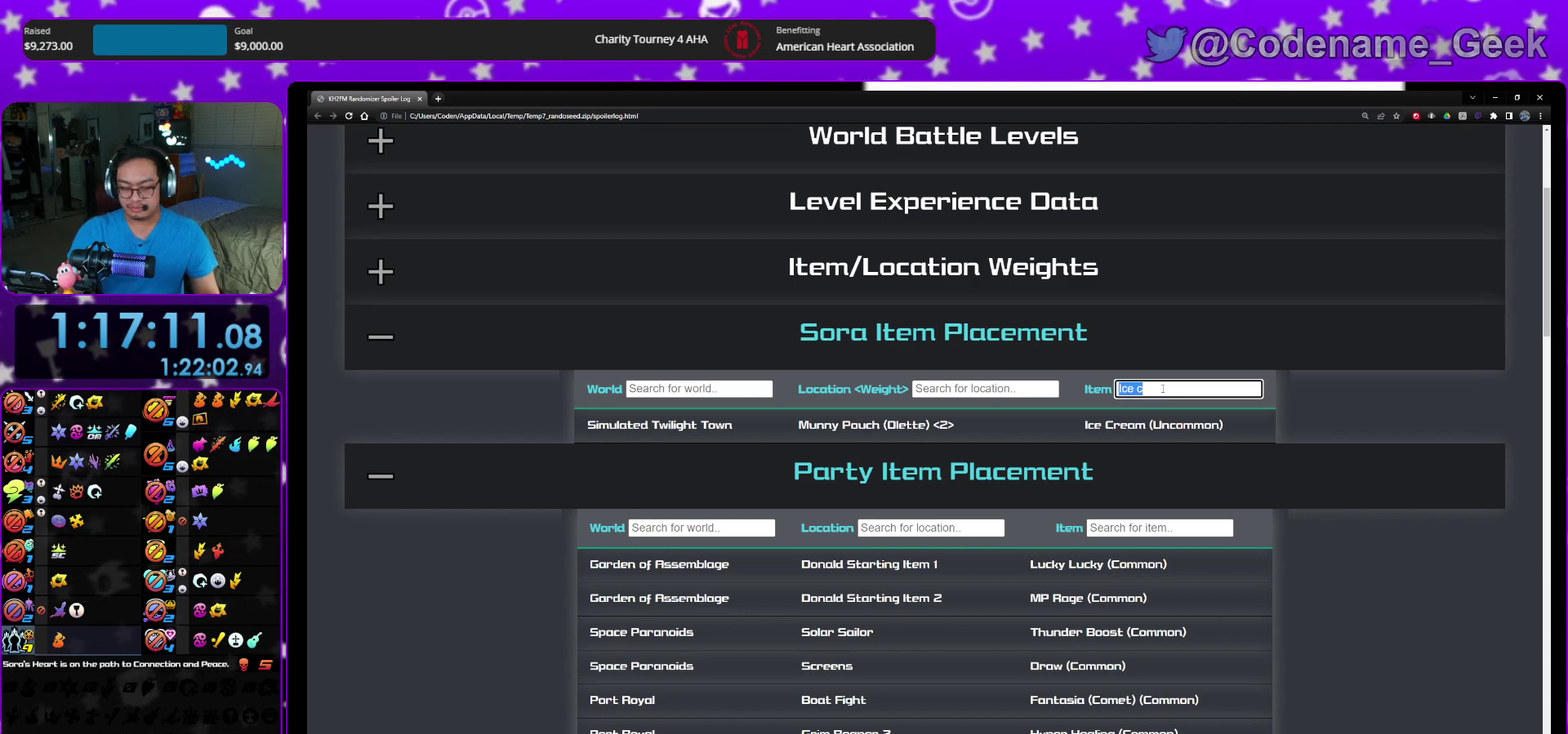
{"dt_ms": 500, "buttons": [], "left_stick": "center", "right_stick": "center"}
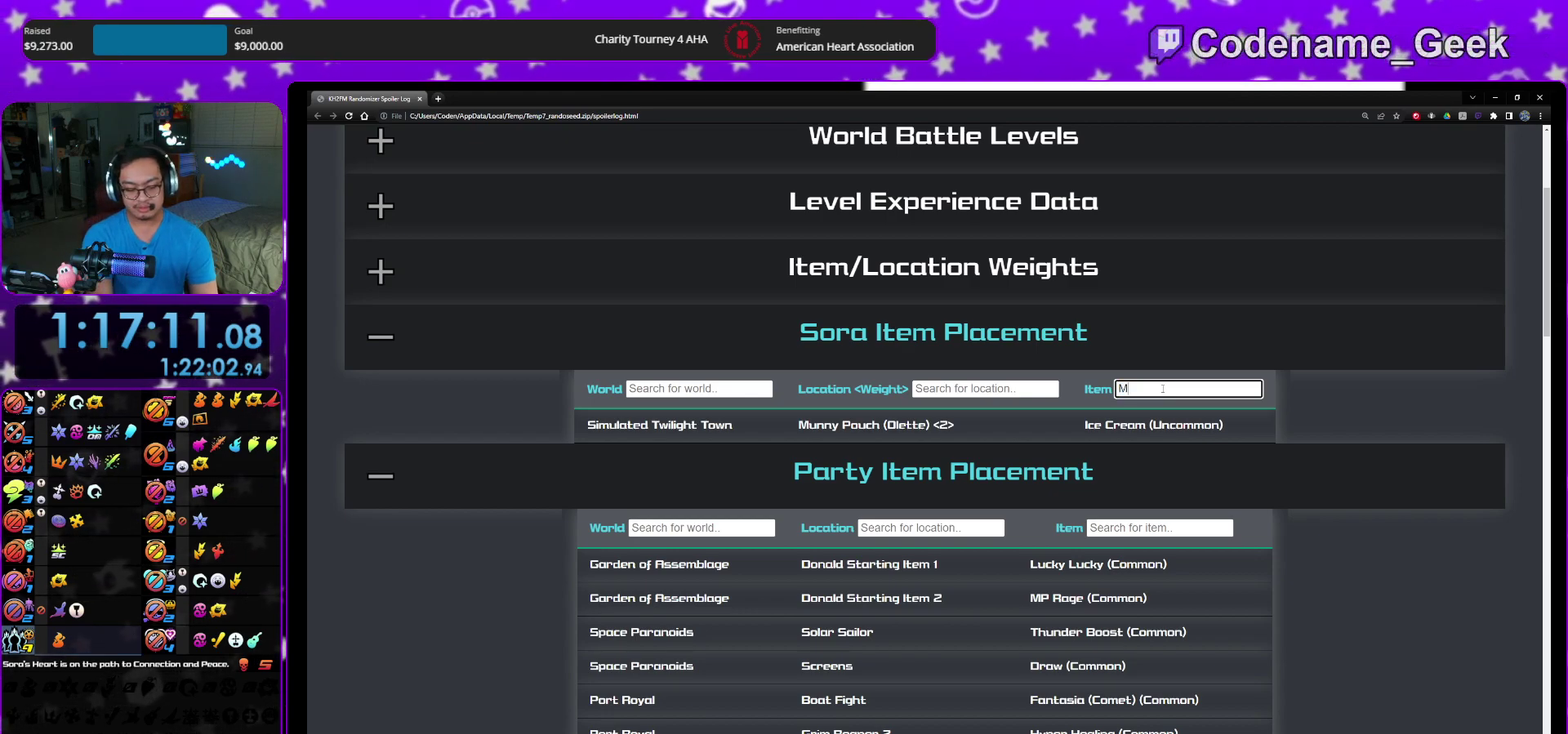
{"dt_ms": 400, "buttons": [], "left_stick": "center", "right_stick": "center"}
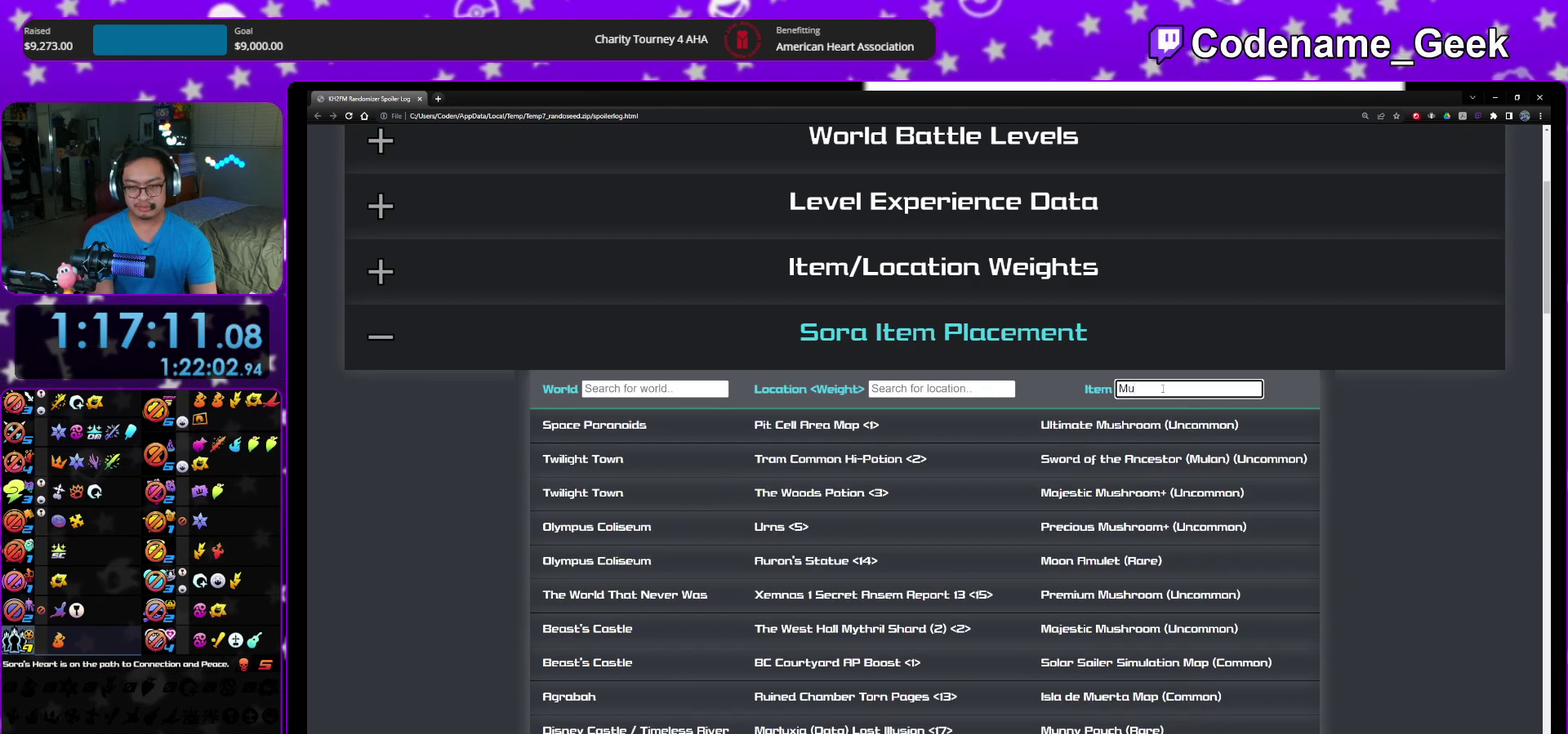
{"dt_ms": 600, "buttons": [], "left_stick": "center", "right_stick": "center"}
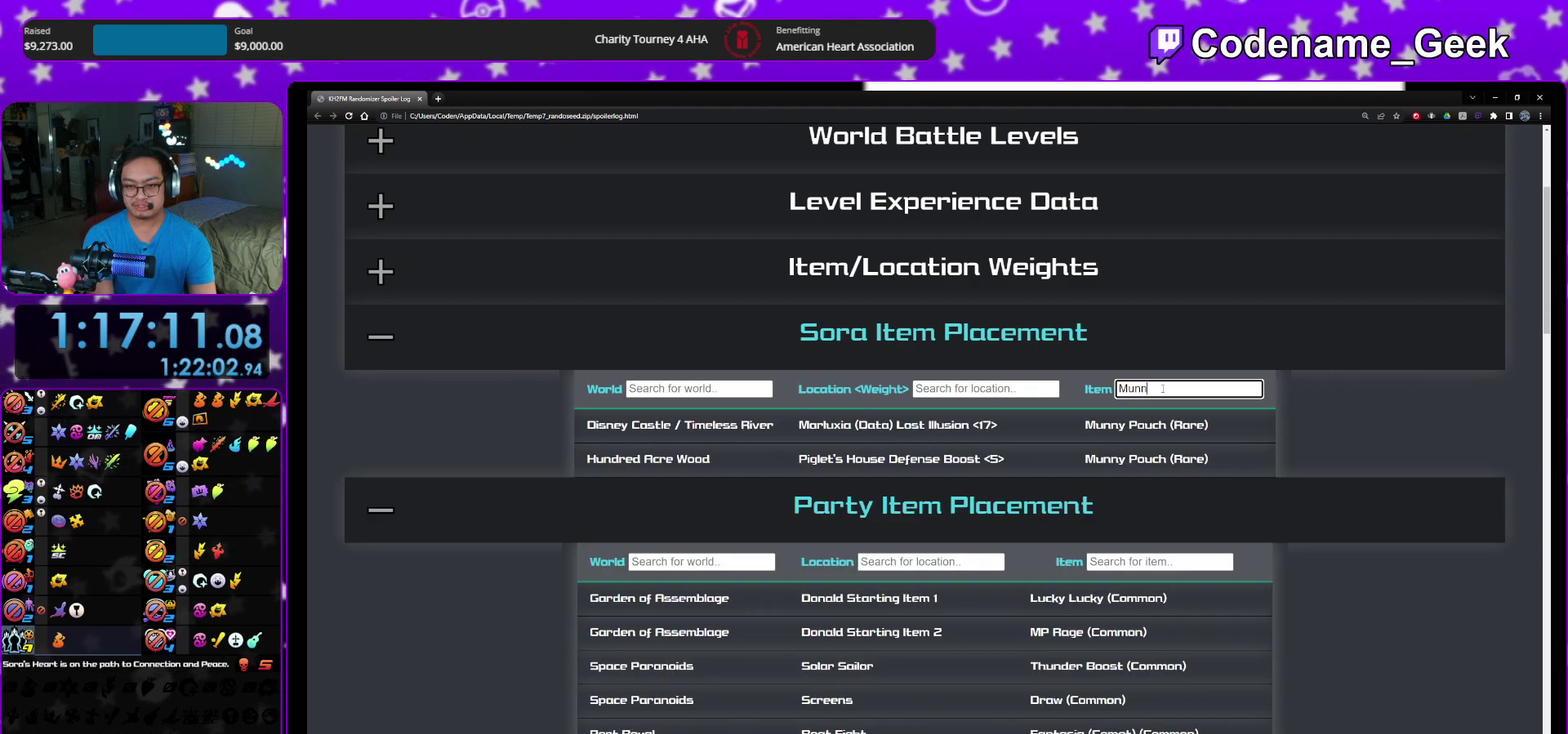
{"dt_ms": 500, "buttons": [], "left_stick": "down-right", "right_stick": "center"}
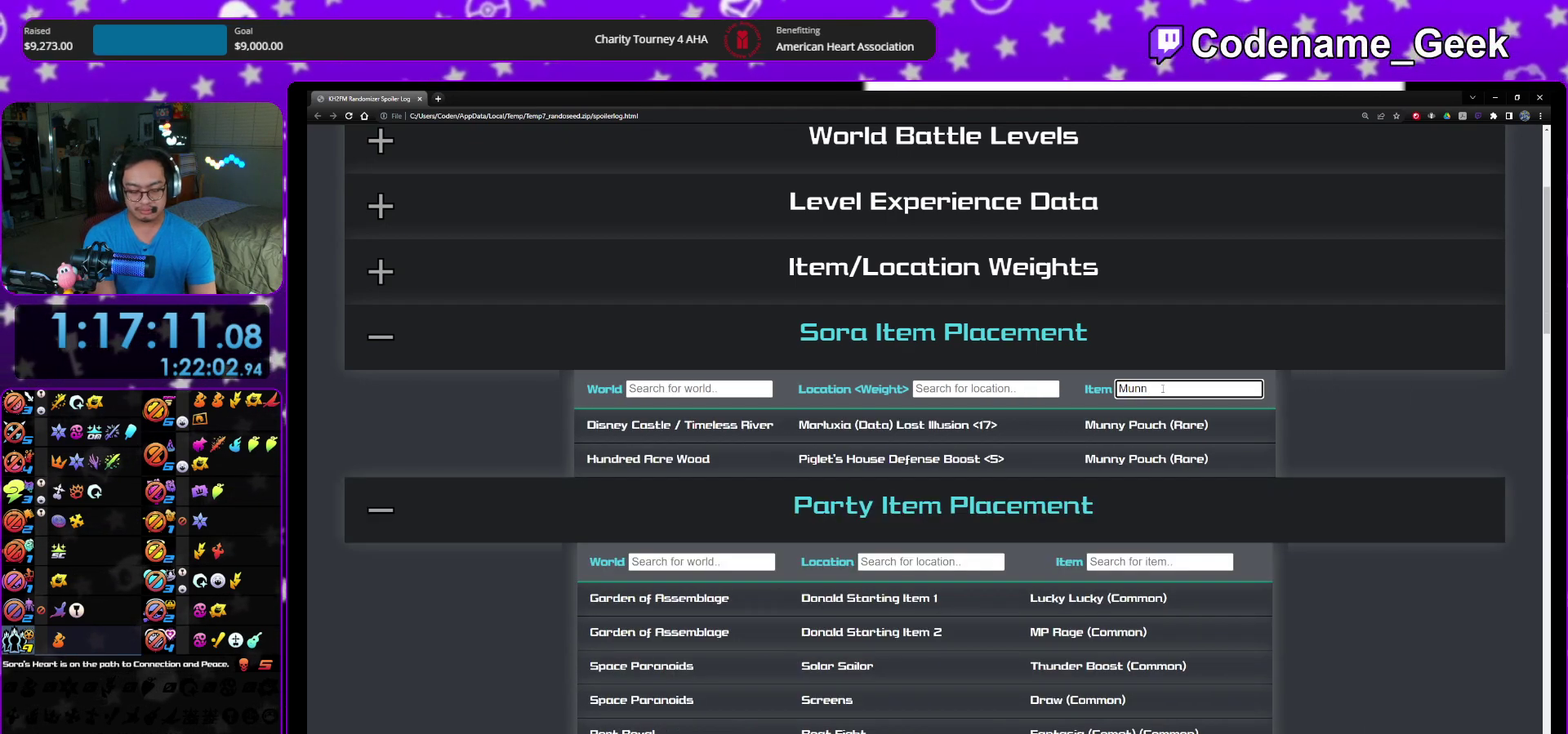
{"dt_ms": 700, "buttons": [], "left_stick": "down-right", "right_stick": "center", "events": []}
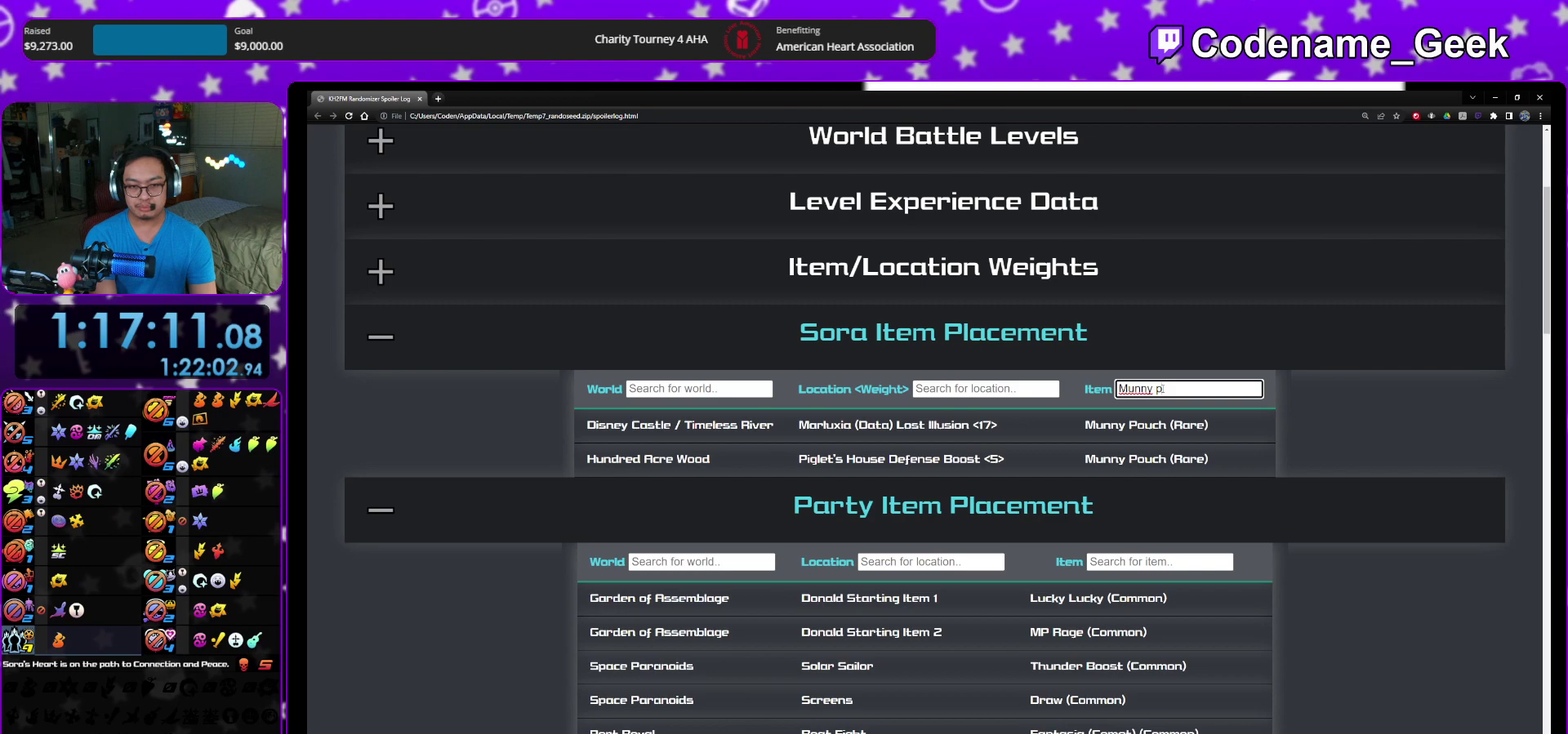
{"dt_ms": 300, "buttons": [], "left_stick": "center", "right_stick": "center"}
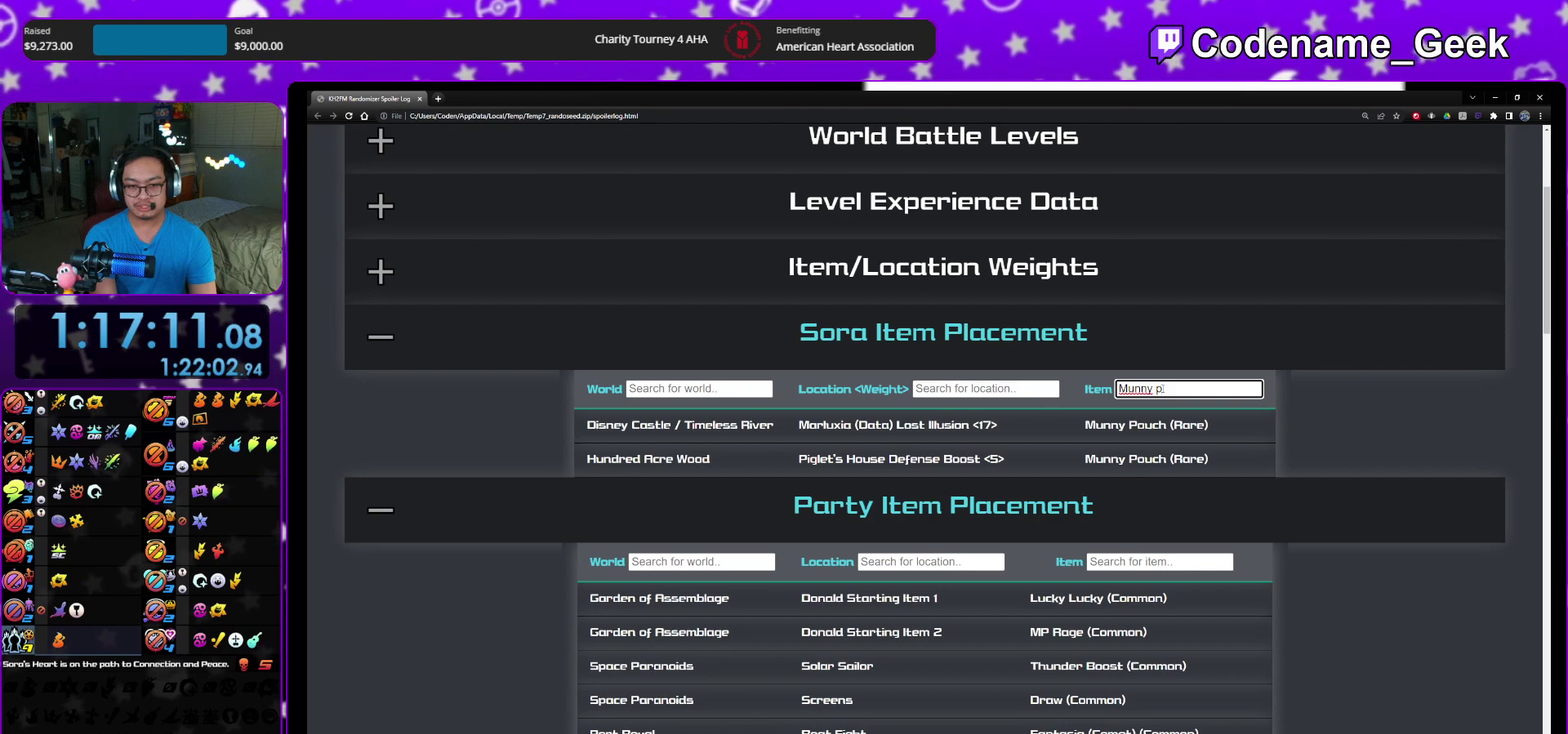
{"dt_ms": 500, "buttons": [], "left_stick": "center", "right_stick": "center"}
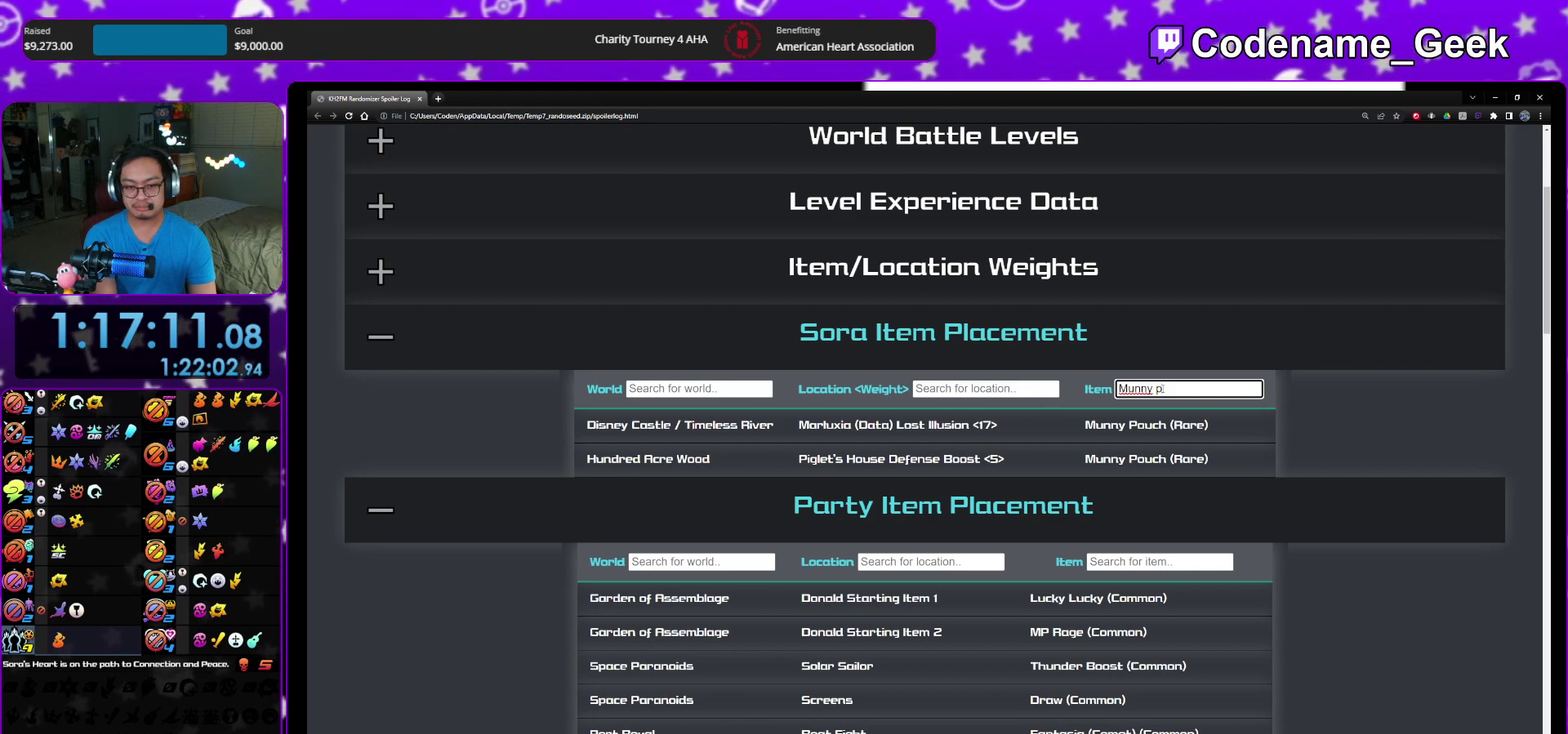
{"dt_ms": 500, "buttons": [], "left_stick": "center", "right_stick": "center"}
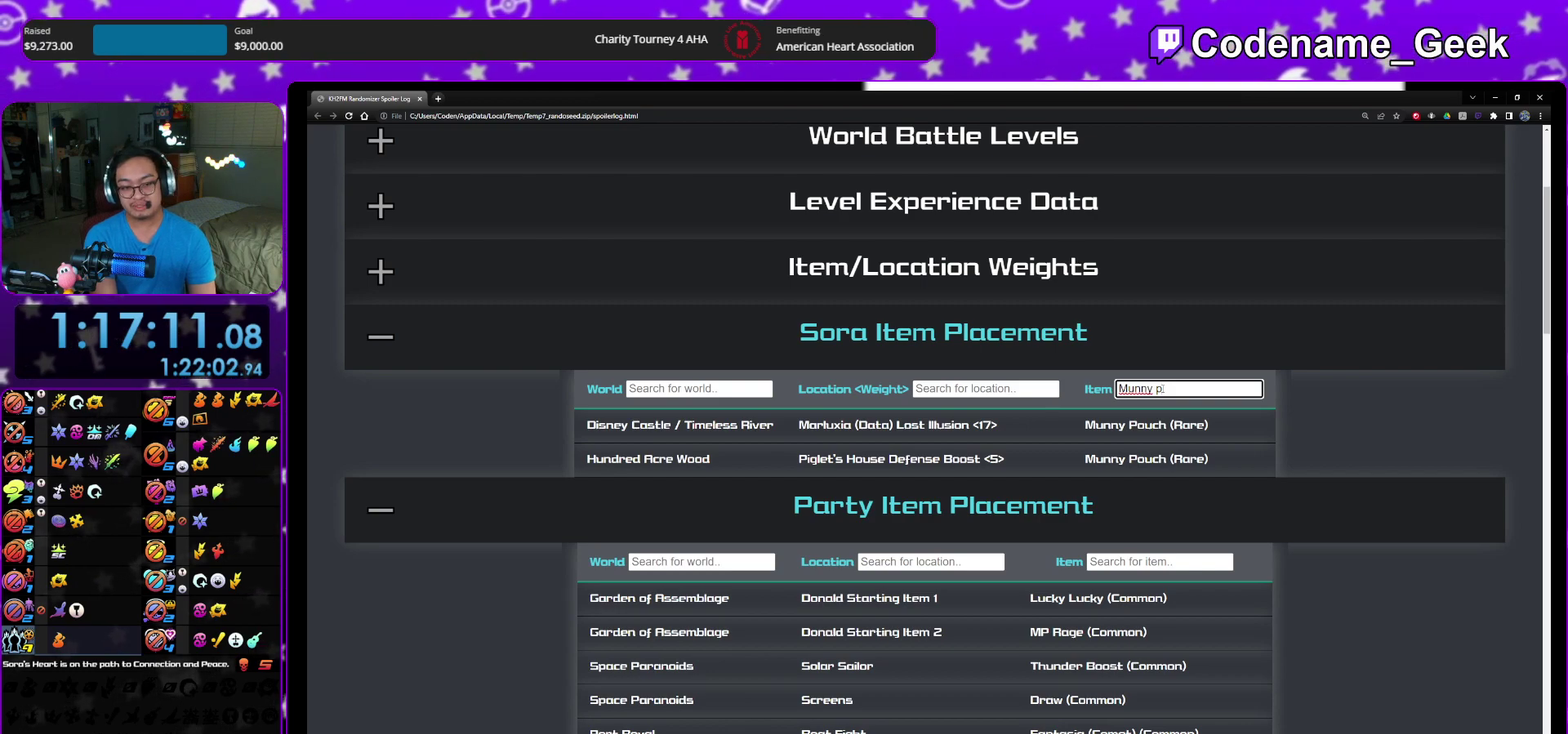
{"dt_ms": 500, "buttons": [], "left_stick": "center", "right_stick": "center"}
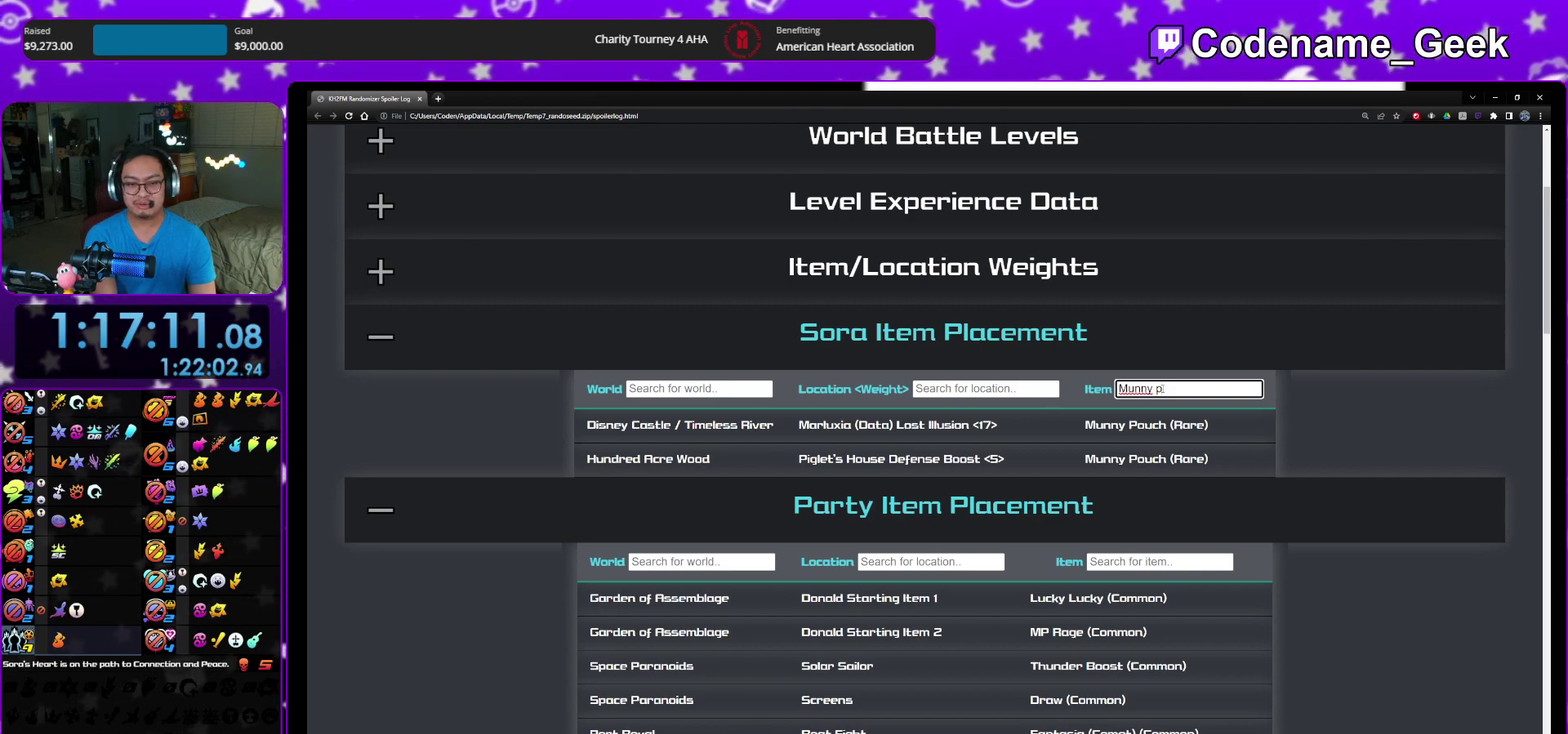
{"dt_ms": 500, "buttons": [], "left_stick": "center", "right_stick": "center"}
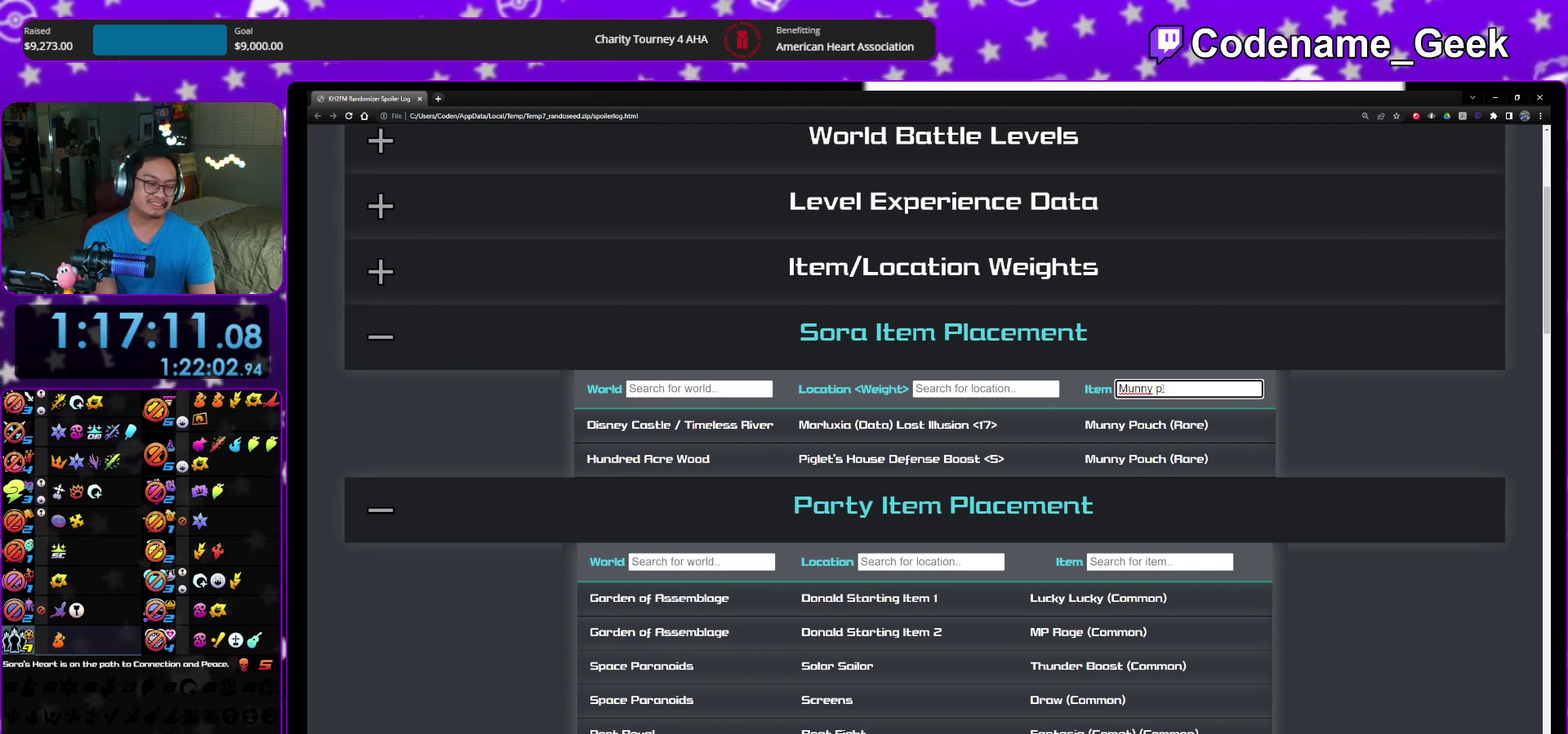
{"dt_ms": 600, "buttons": [], "left_stick": "center", "right_stick": "center"}
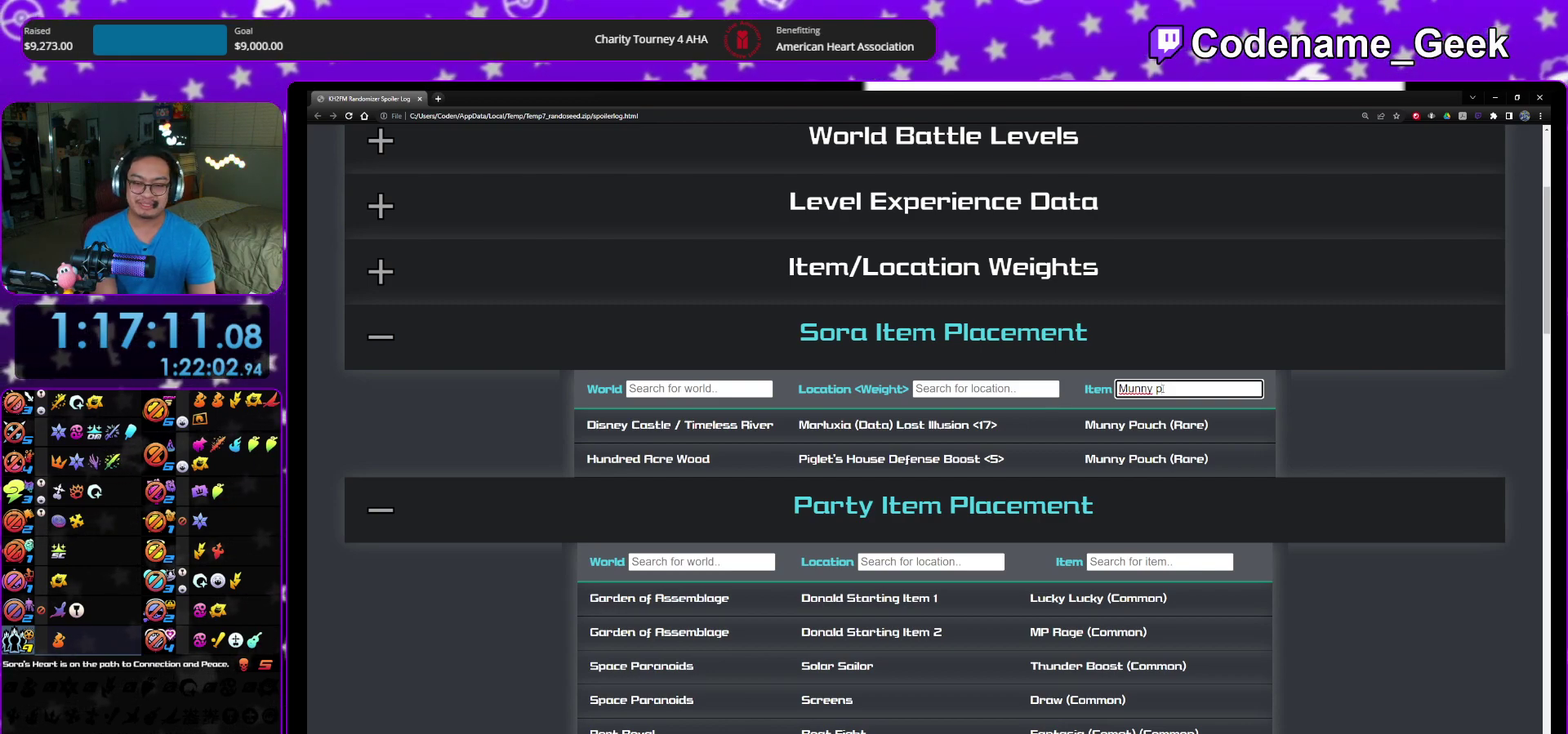
{"dt_ms": 400, "buttons": [], "left_stick": "center", "right_stick": "center"}
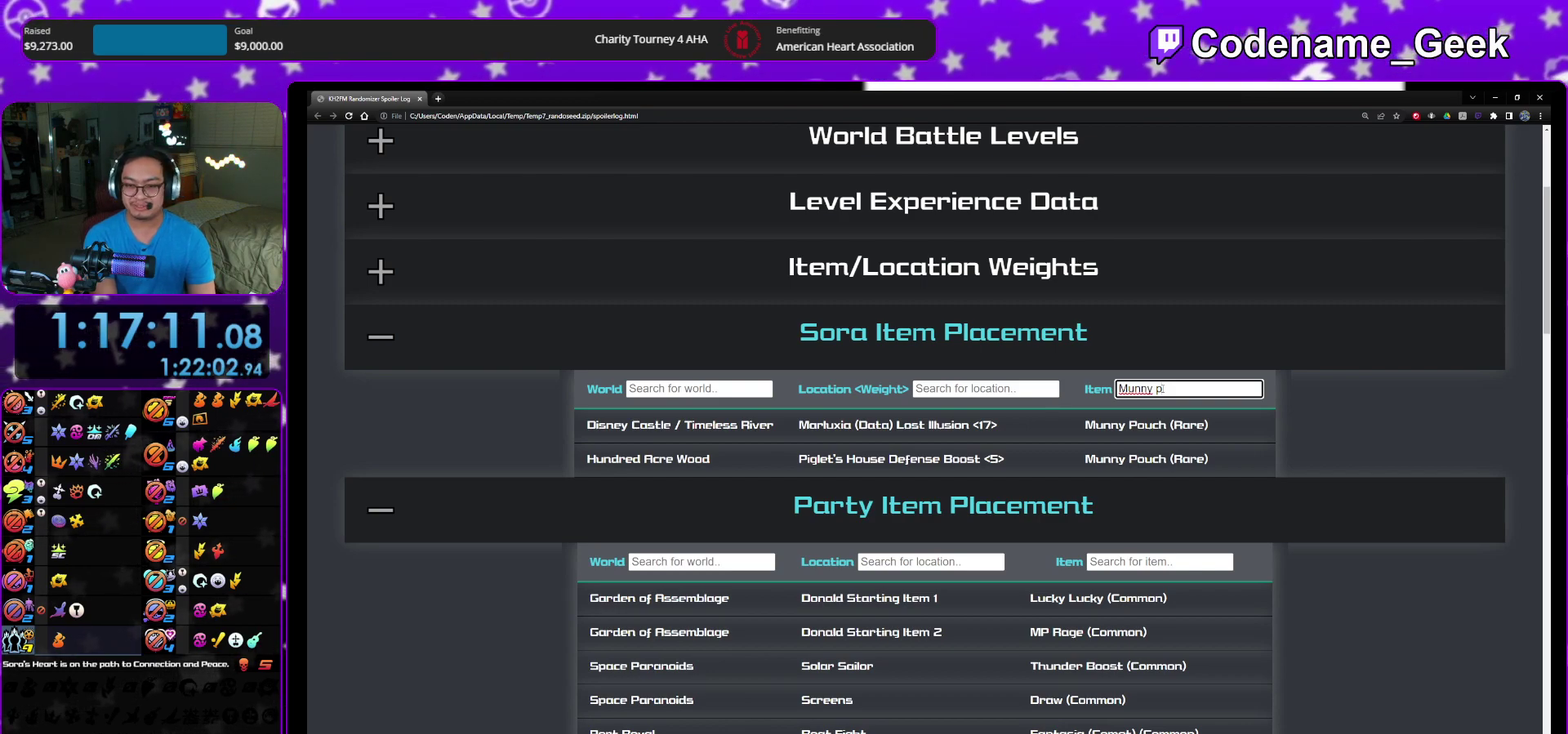
{"dt_ms": 500, "buttons": [], "left_stick": "down-right", "right_stick": "center"}
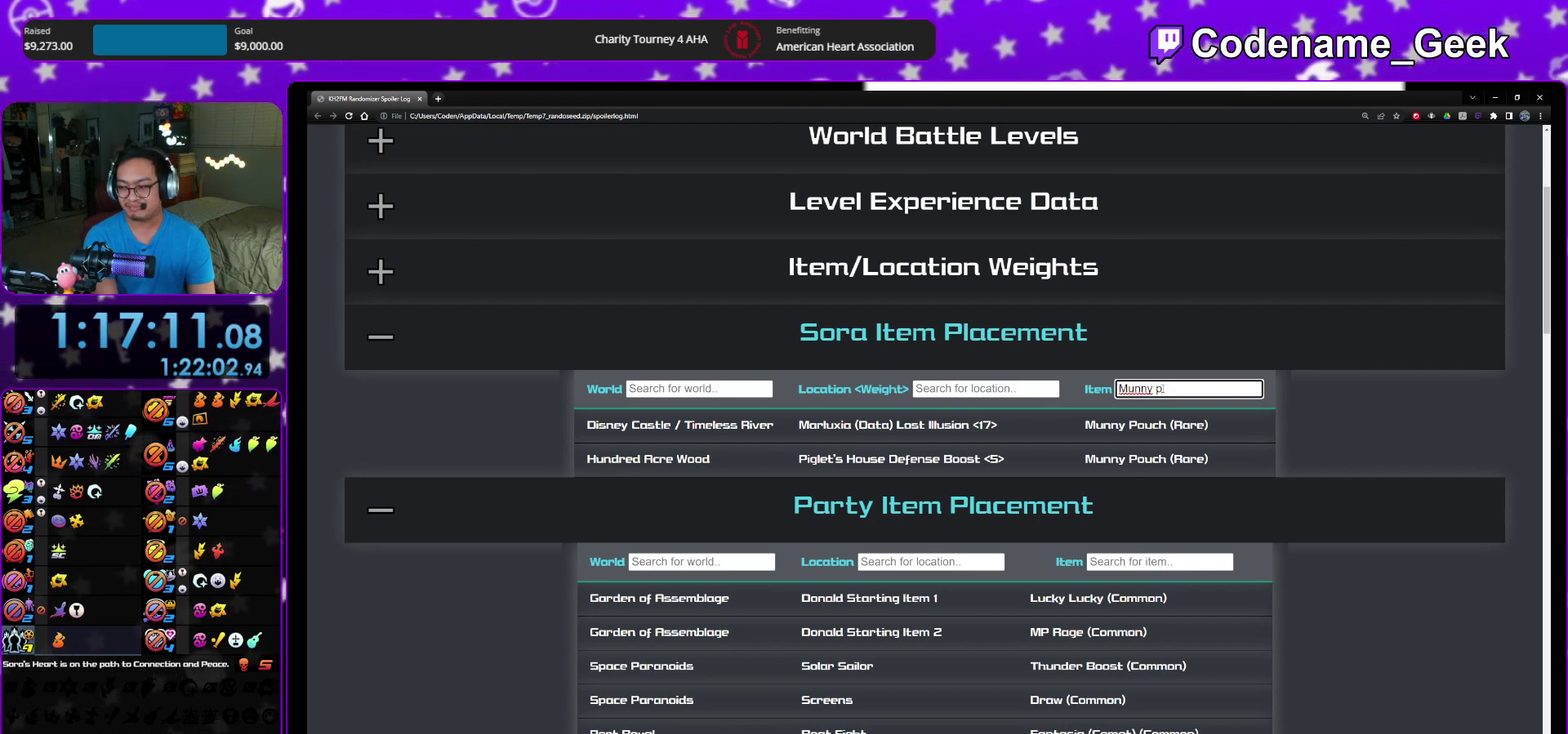
{"dt_ms": 400, "buttons": [], "left_stick": "down-right", "right_stick": "center", "events": []}
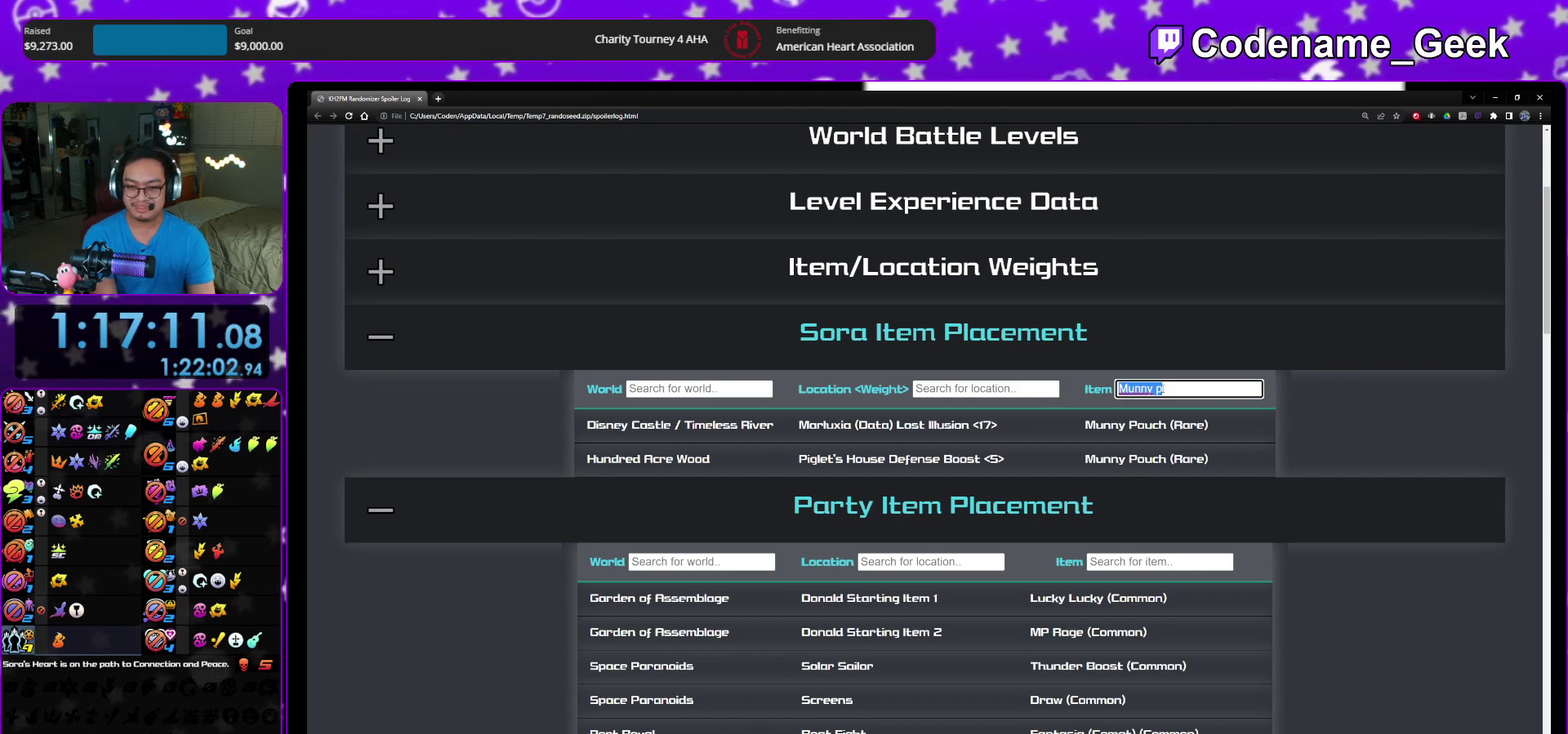
{"dt_ms": 600, "buttons": [], "left_stick": "center", "right_stick": "center"}
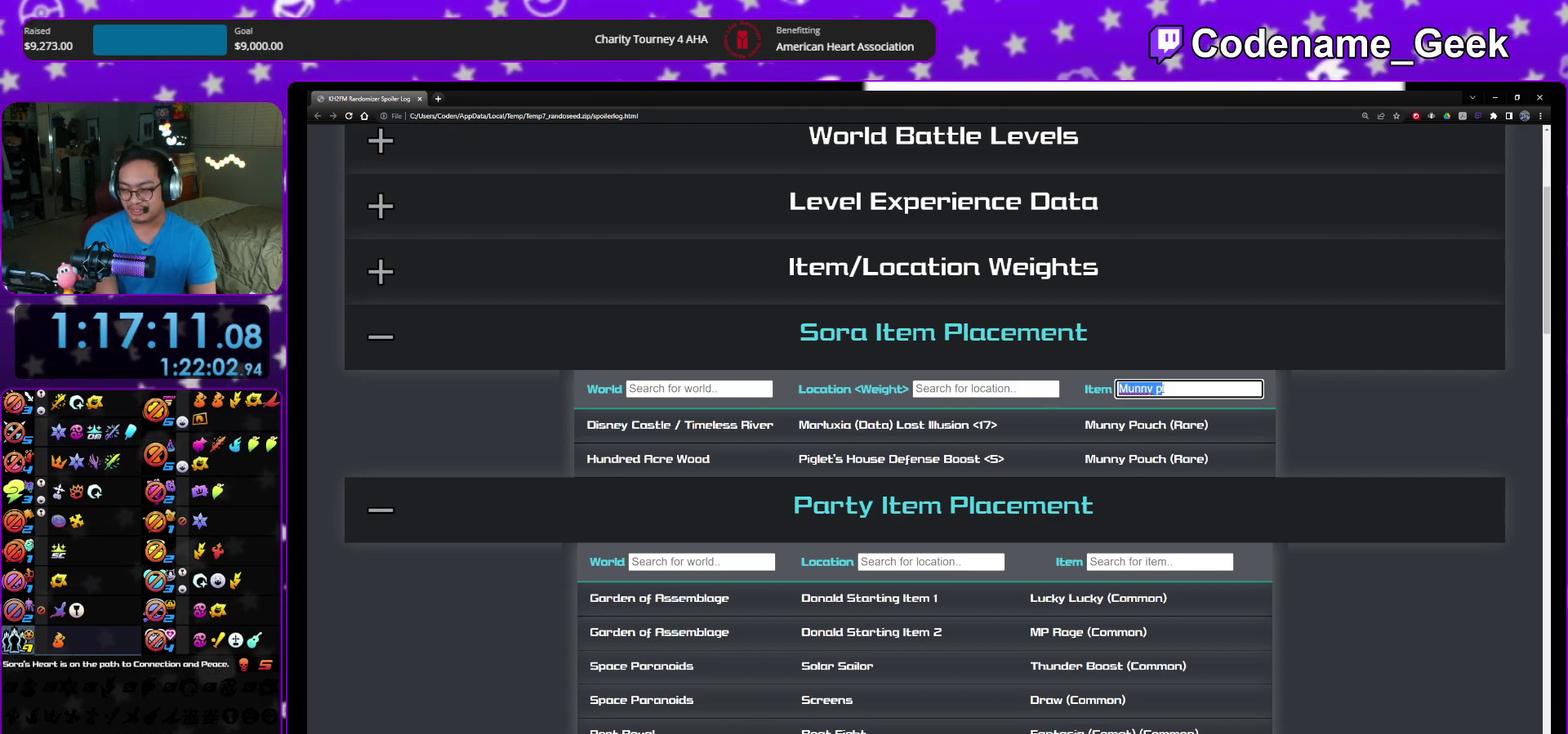
{"dt_ms": 700, "buttons": [], "left_stick": "down-right", "right_stick": "center"}
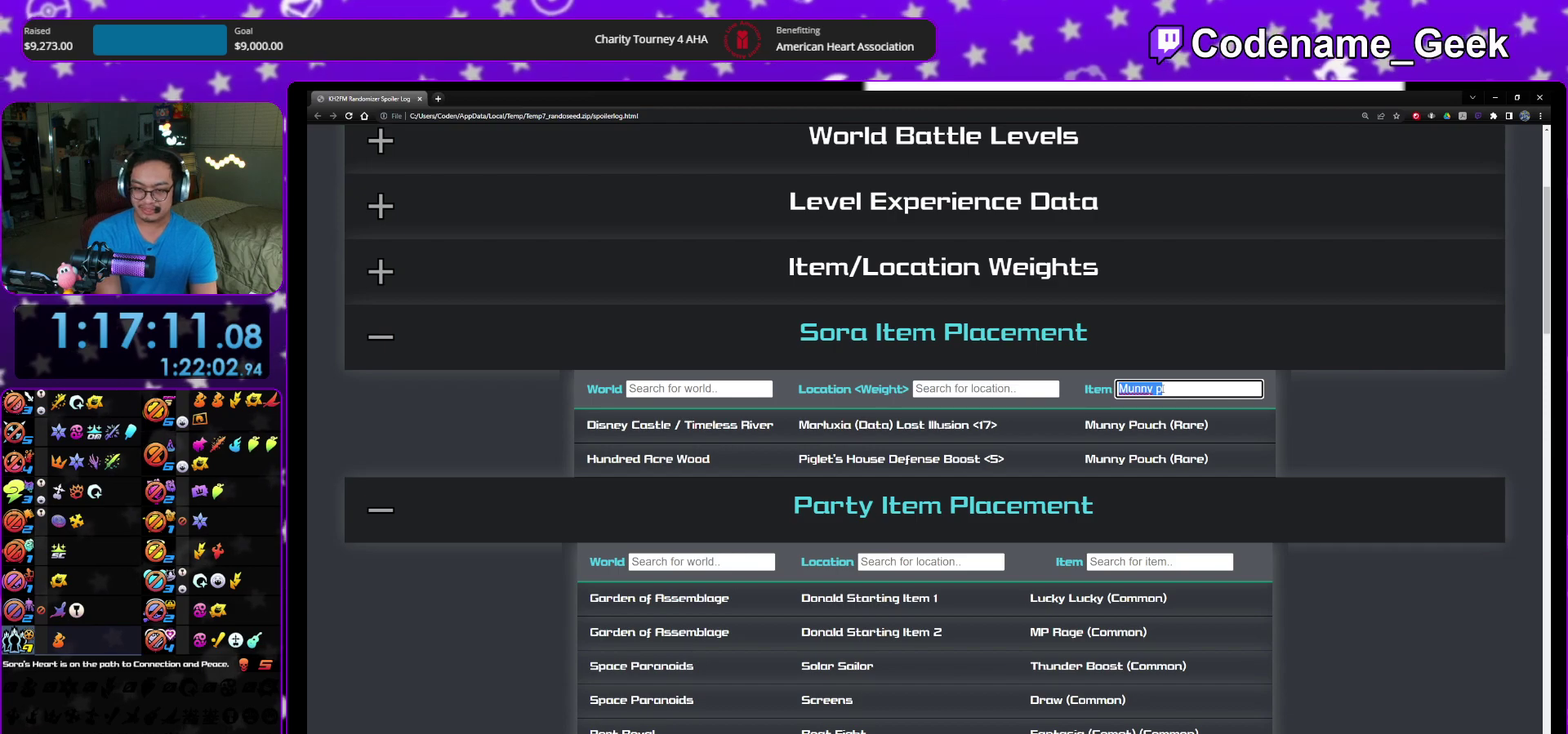
{"dt_ms": 300, "buttons": [], "left_stick": "down-right", "right_stick": "center", "events": []}
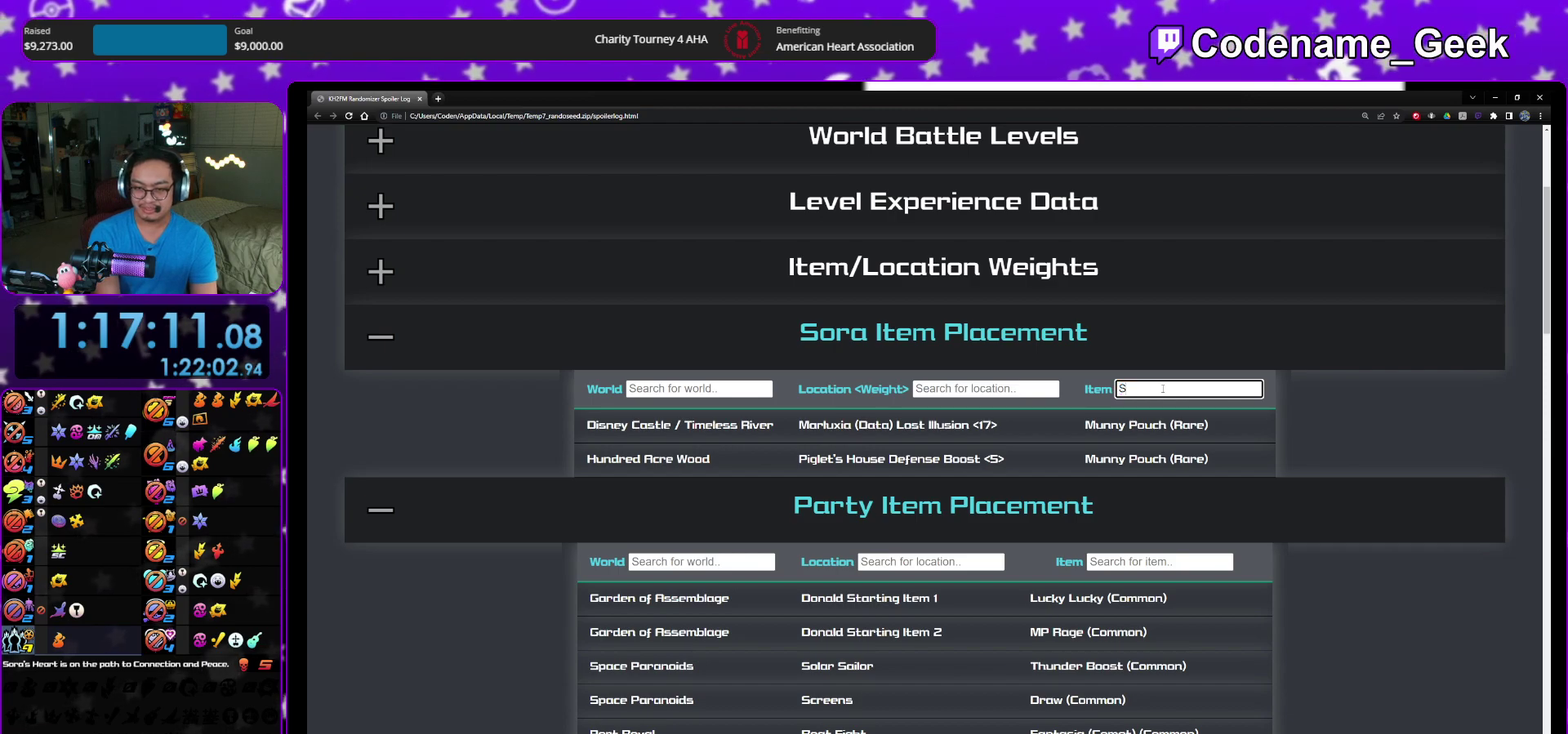
{"dt_ms": 600, "buttons": [], "left_stick": "center", "right_stick": "center"}
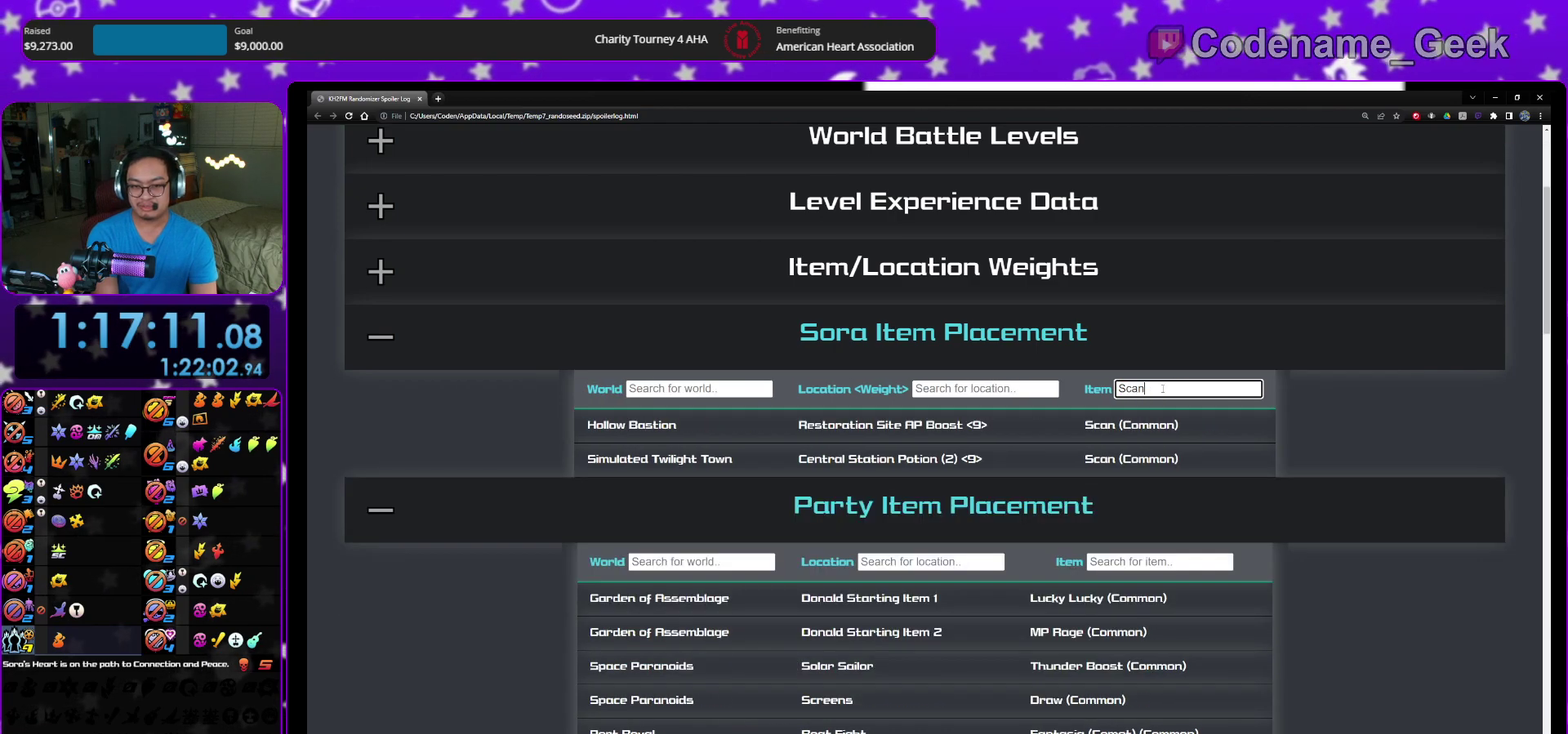
{"dt_ms": 400, "buttons": [], "left_stick": "center", "right_stick": "center"}
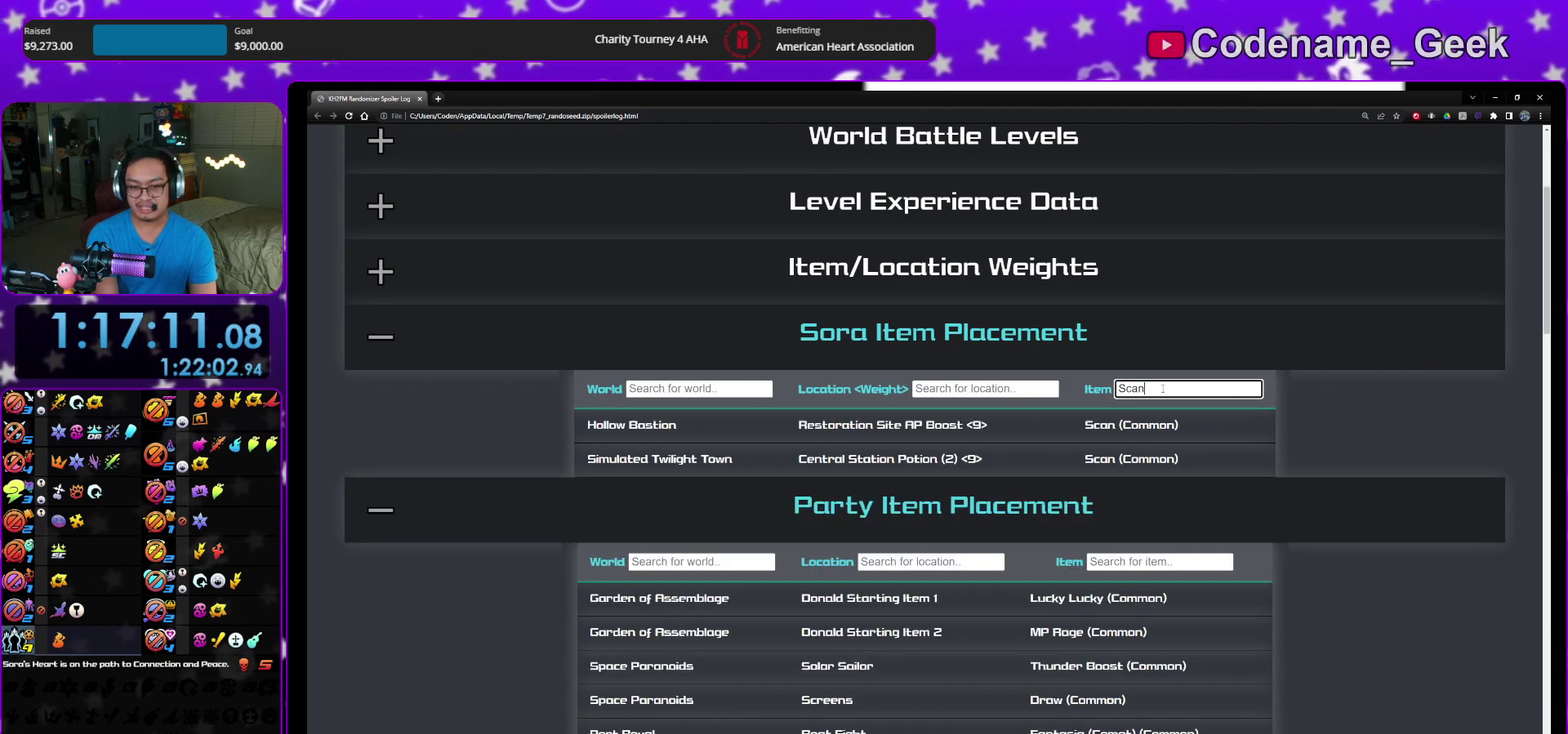
{"dt_ms": 700, "buttons": [], "left_stick": "down-right", "right_stick": "center"}
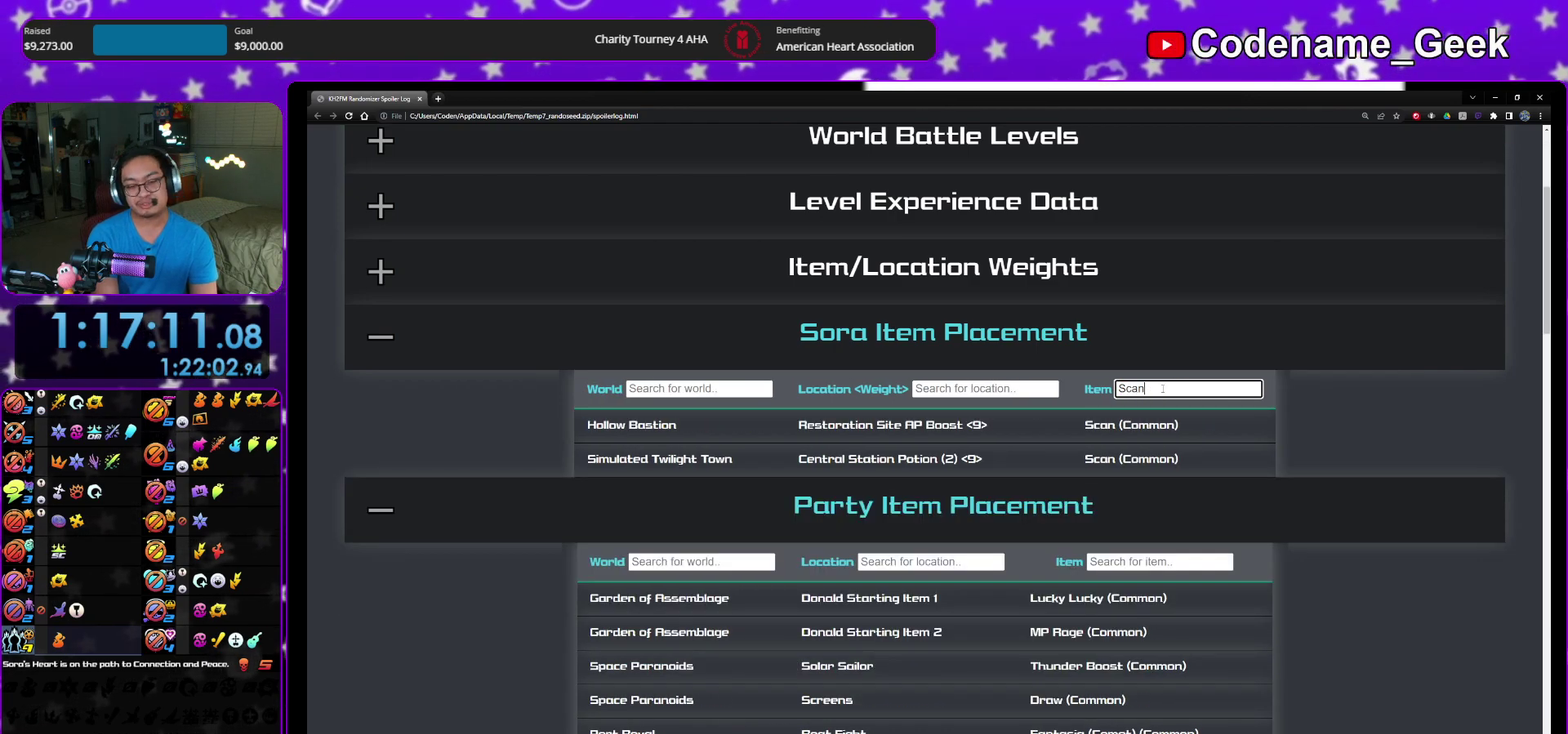
{"dt_ms": 300, "buttons": [], "left_stick": "center", "right_stick": "center"}
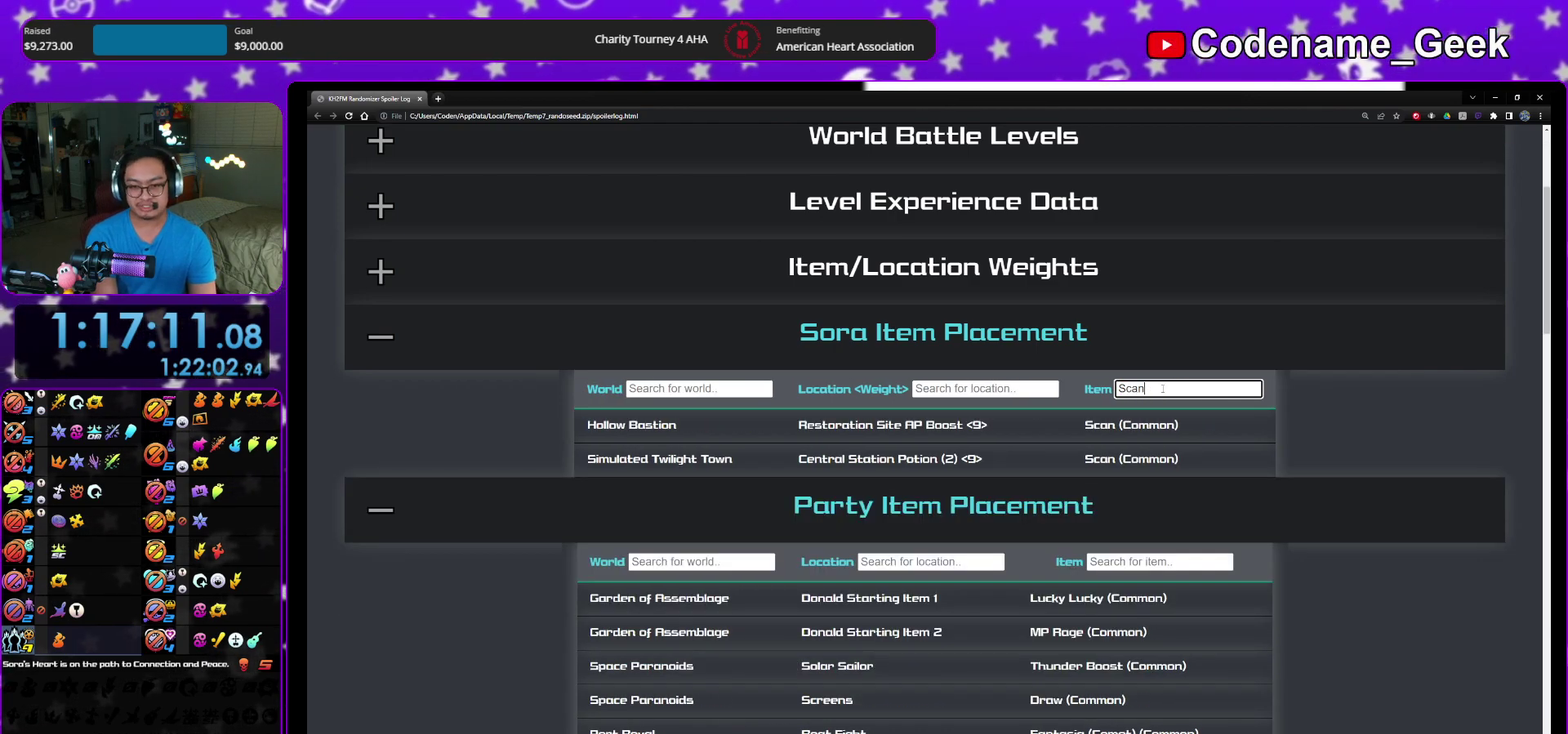
{"dt_ms": 600, "buttons": [], "left_stick": "center", "right_stick": "center"}